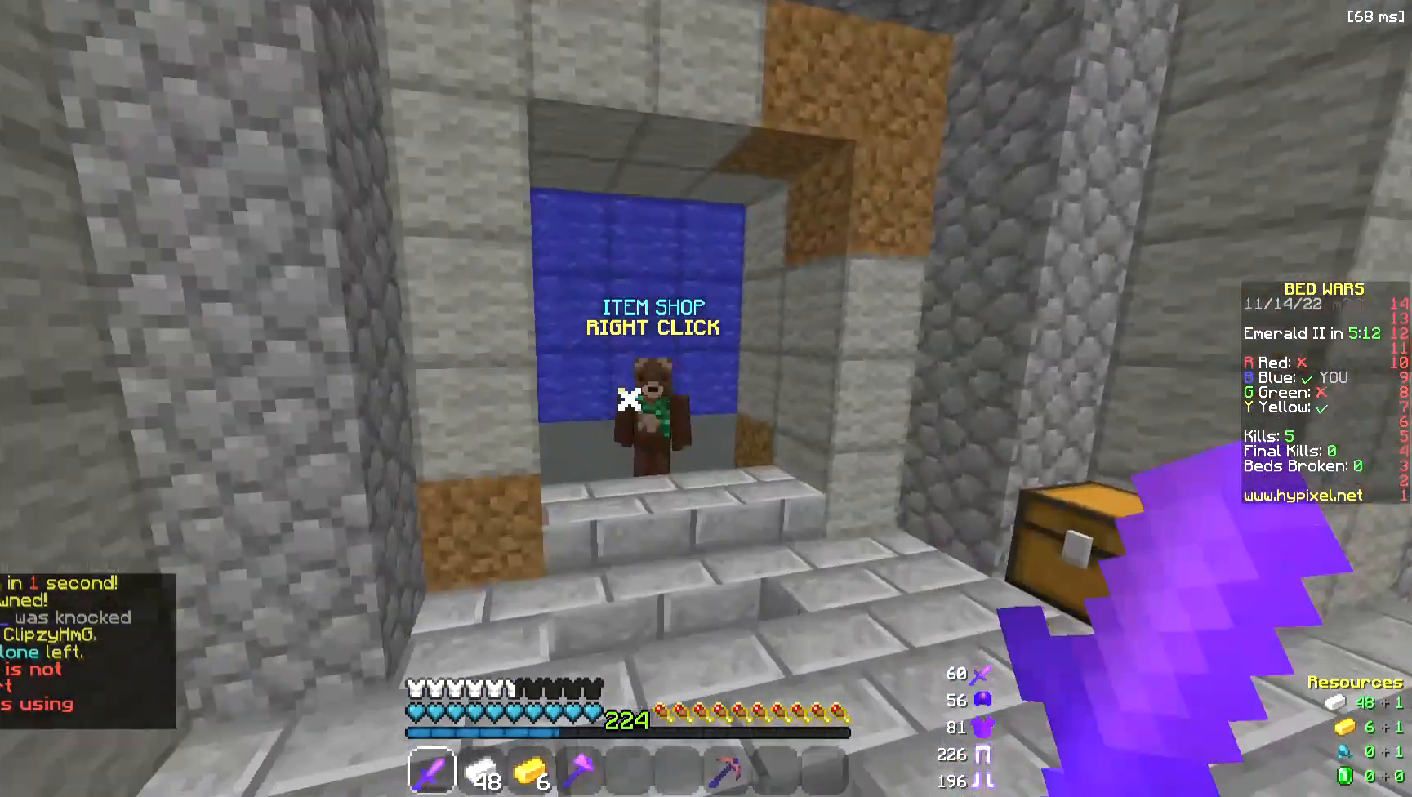
Gameplay with keyboard and mouse; each line is a JSON object with the keys and mouse buttons held at the frame after it. "events" lists presses ("down") and releases ("up") of "a", "d", "s", "space", "w", "mouse_left" and "mouse_right" between this image and that frame as [ms after this image, input, new state], when the widget could be followed in between. "mouse_left", "mouse_right" = the "left", "right" buttons of the "mouse" list. No other keys are recorded. Fast repeated clicks can show as one long hold. Mouse movement is not recorded.
{"keys": [], "mouse": ["right"], "events": [[339, "mouse_right", "down"], [489, "w", "up"]]}
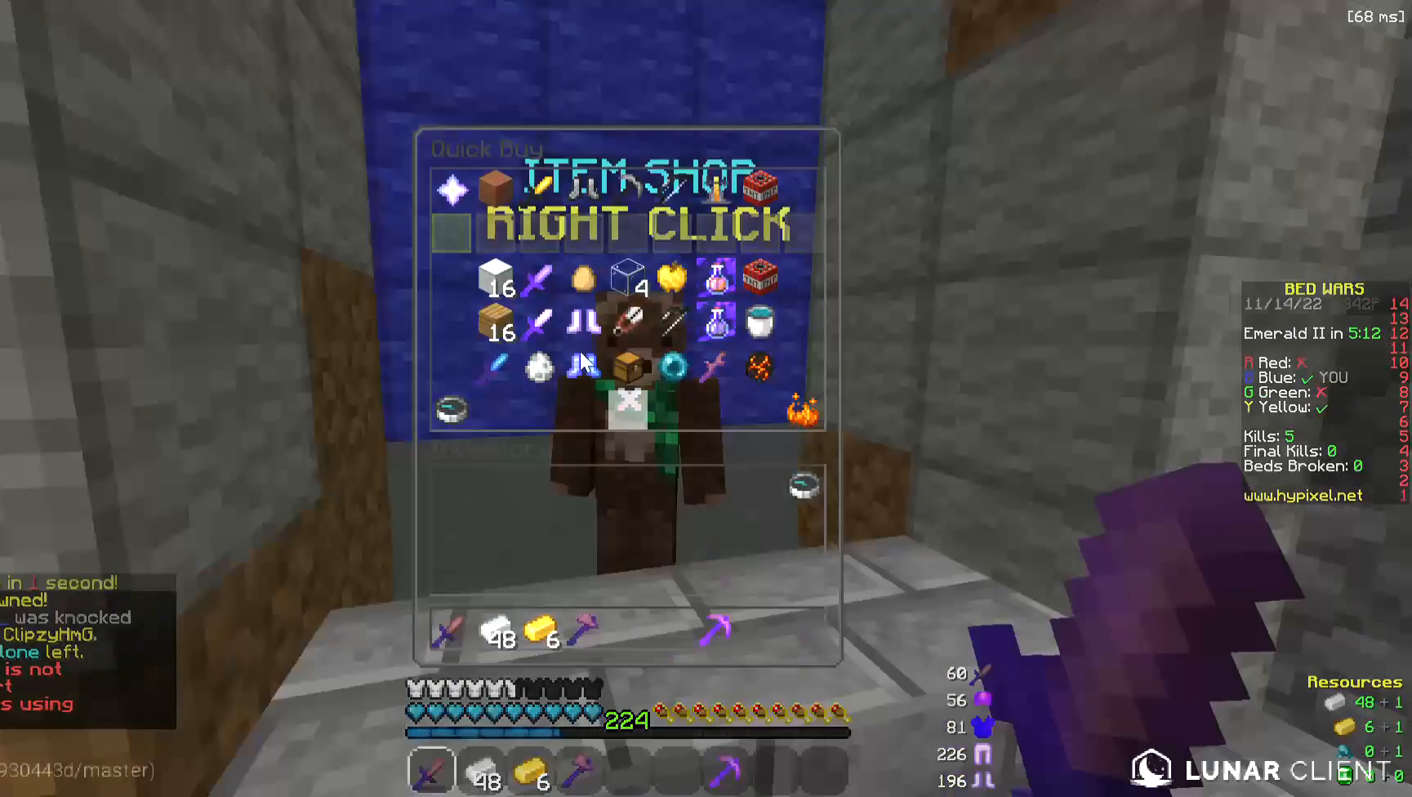
{"keys": [], "mouse": [], "events": [[38, "mouse_right", "up"]]}
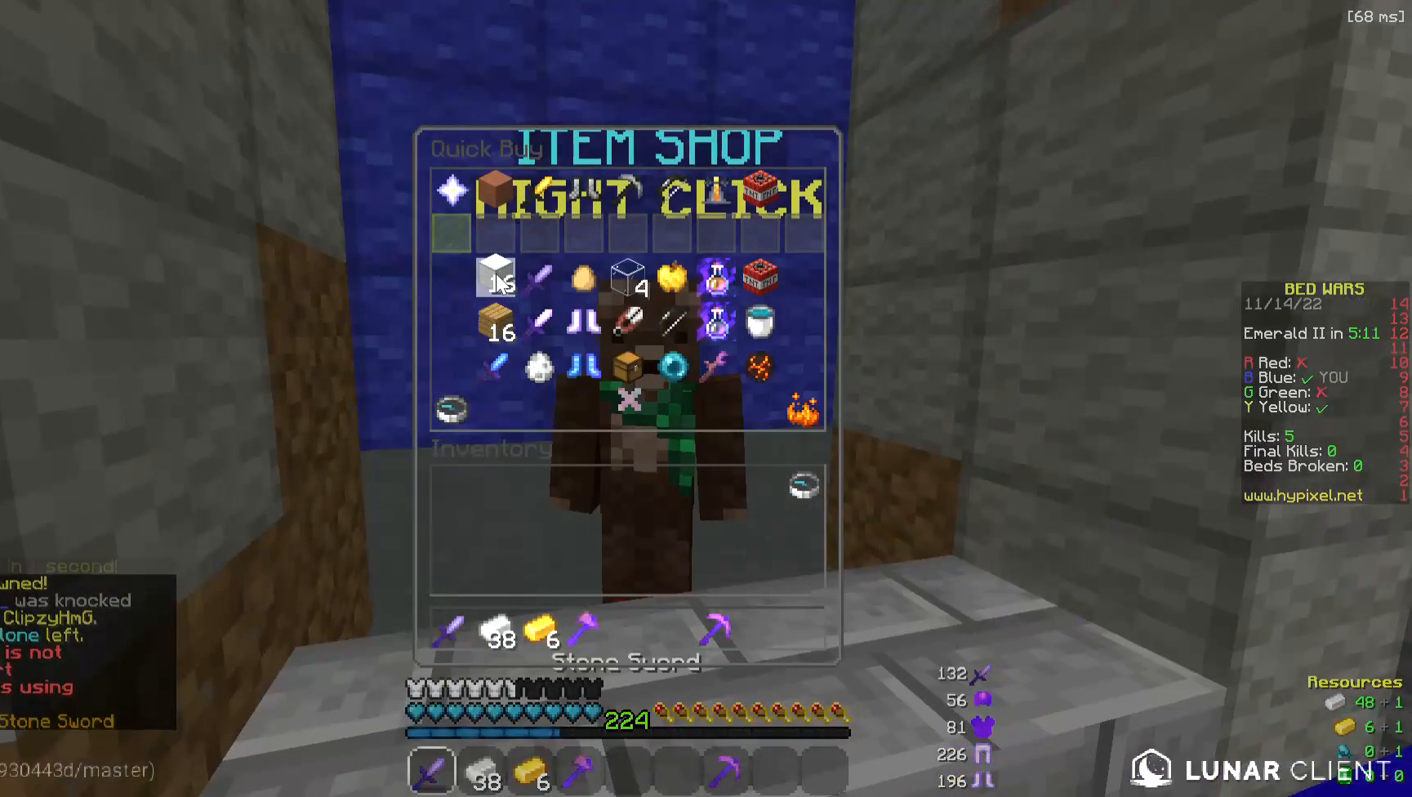
{"keys": [], "mouse": [], "events": []}
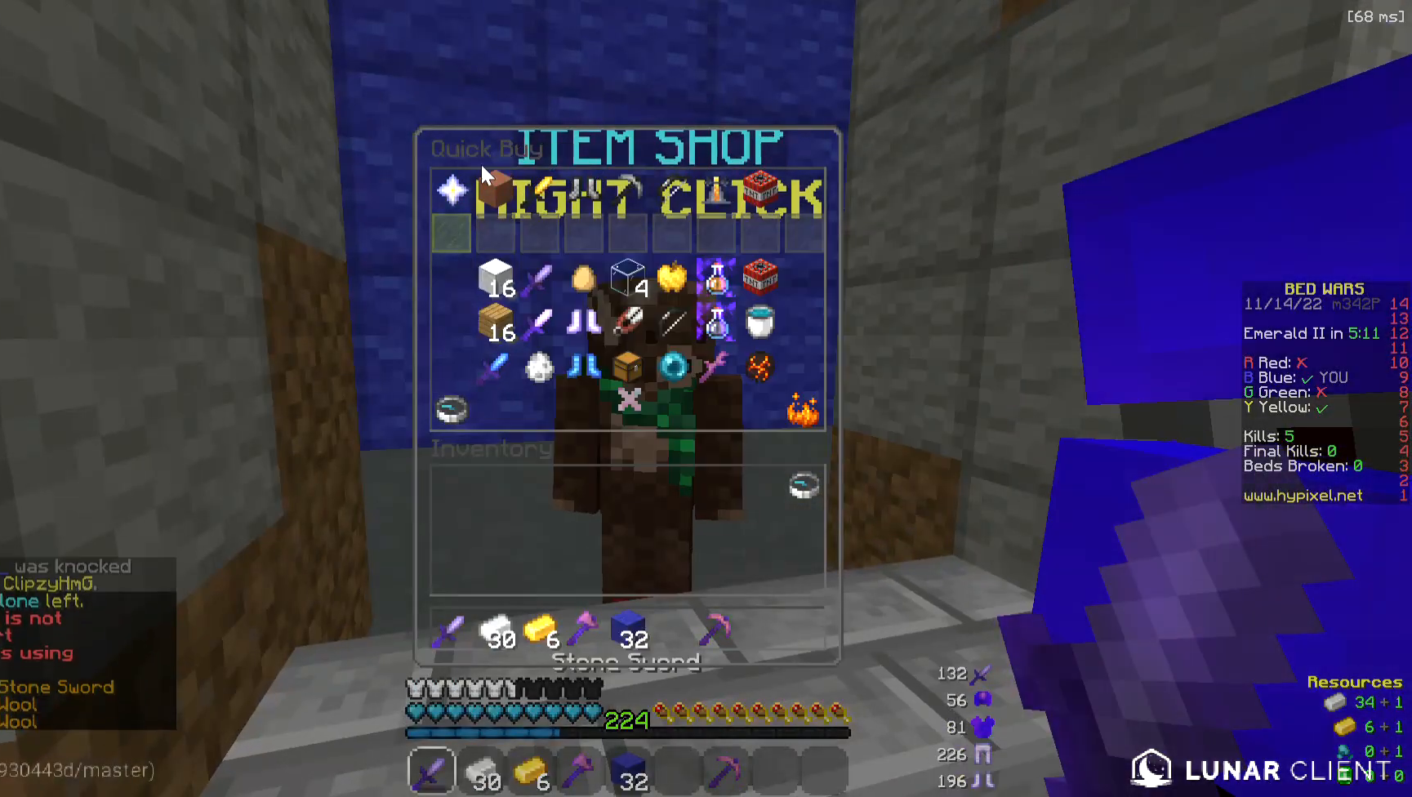
{"keys": [], "mouse": [], "events": []}
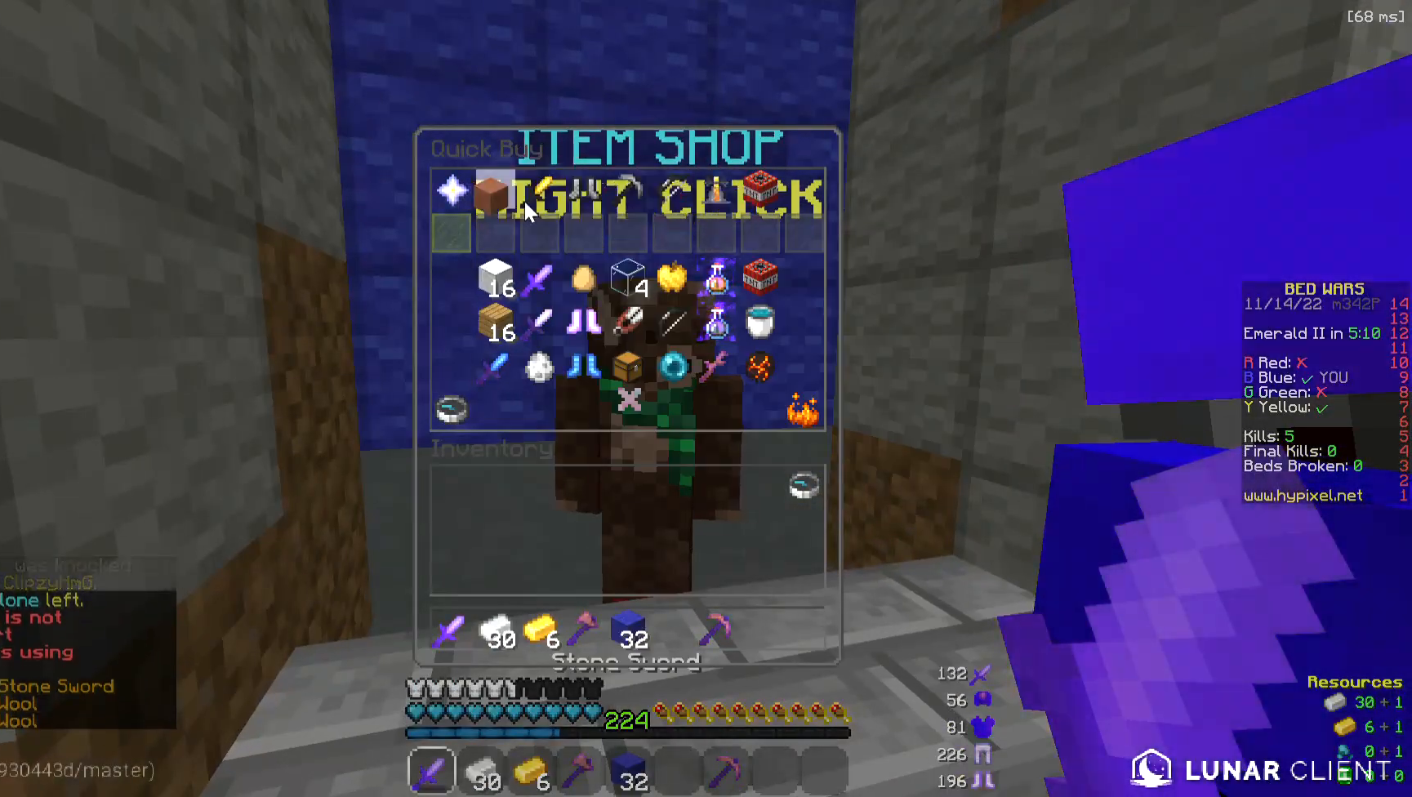
{"keys": [], "mouse": [], "events": []}
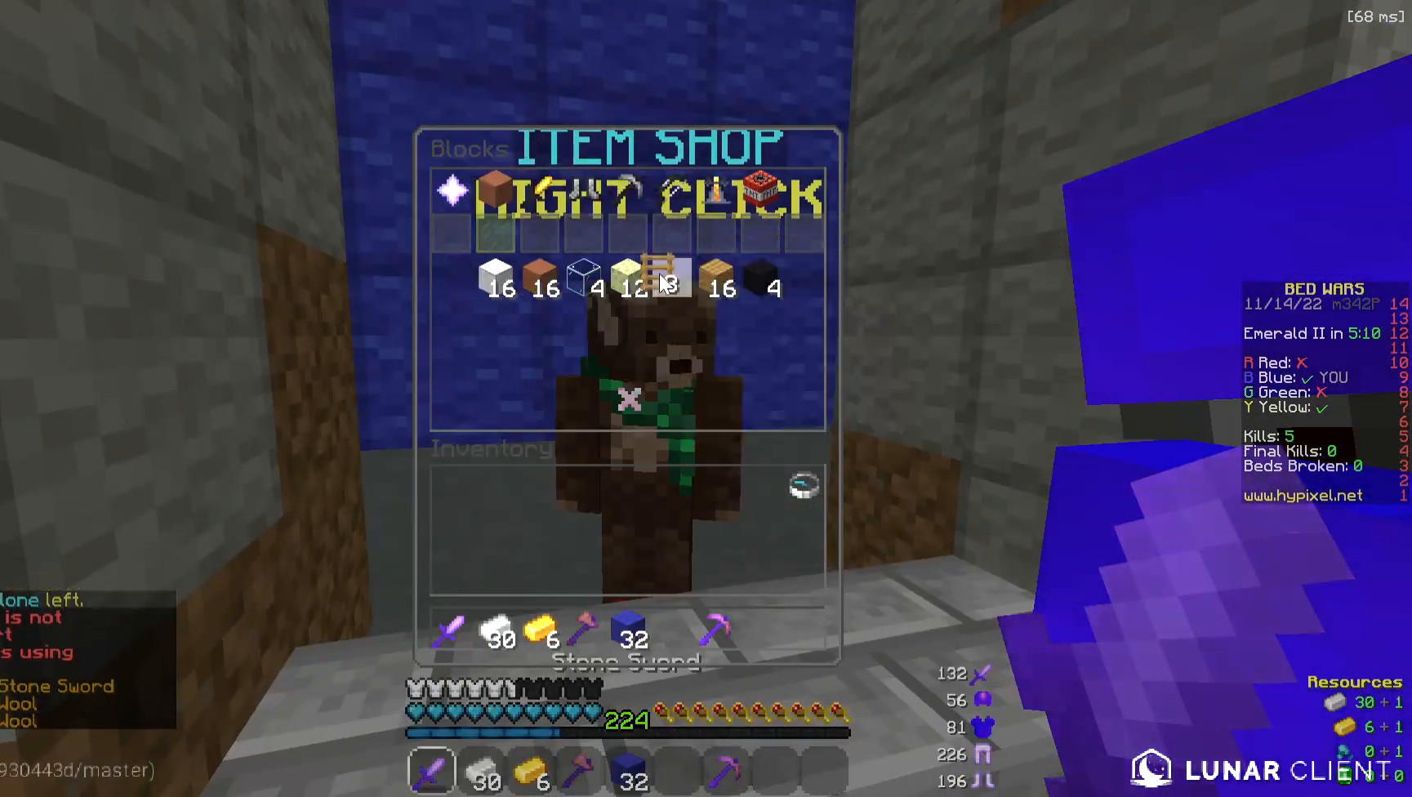
{"keys": [], "mouse": [], "events": []}
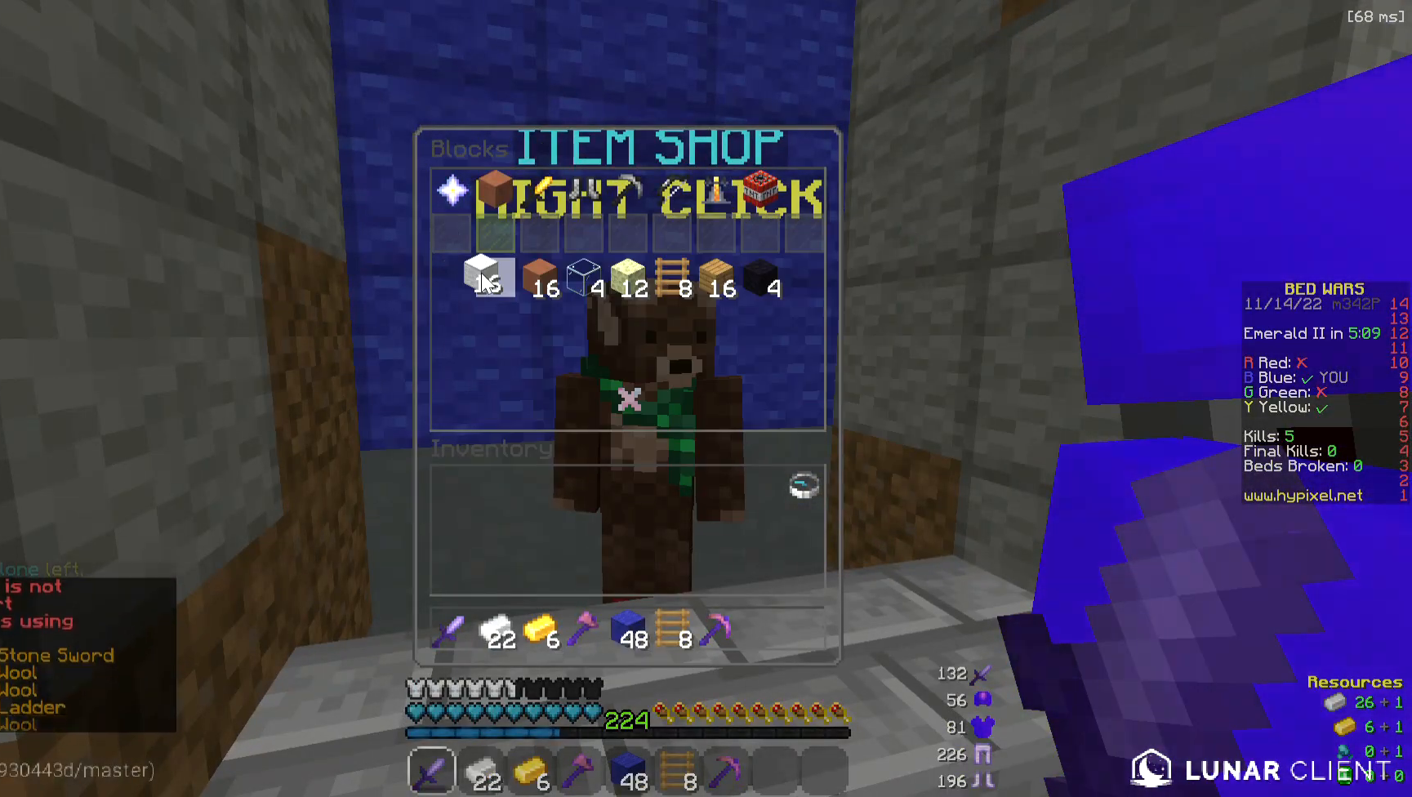
{"keys": ["w"], "mouse": [], "events": [[112, "mouse_left", "down"], [150, "w", "down"], [188, "mouse_left", "up"]]}
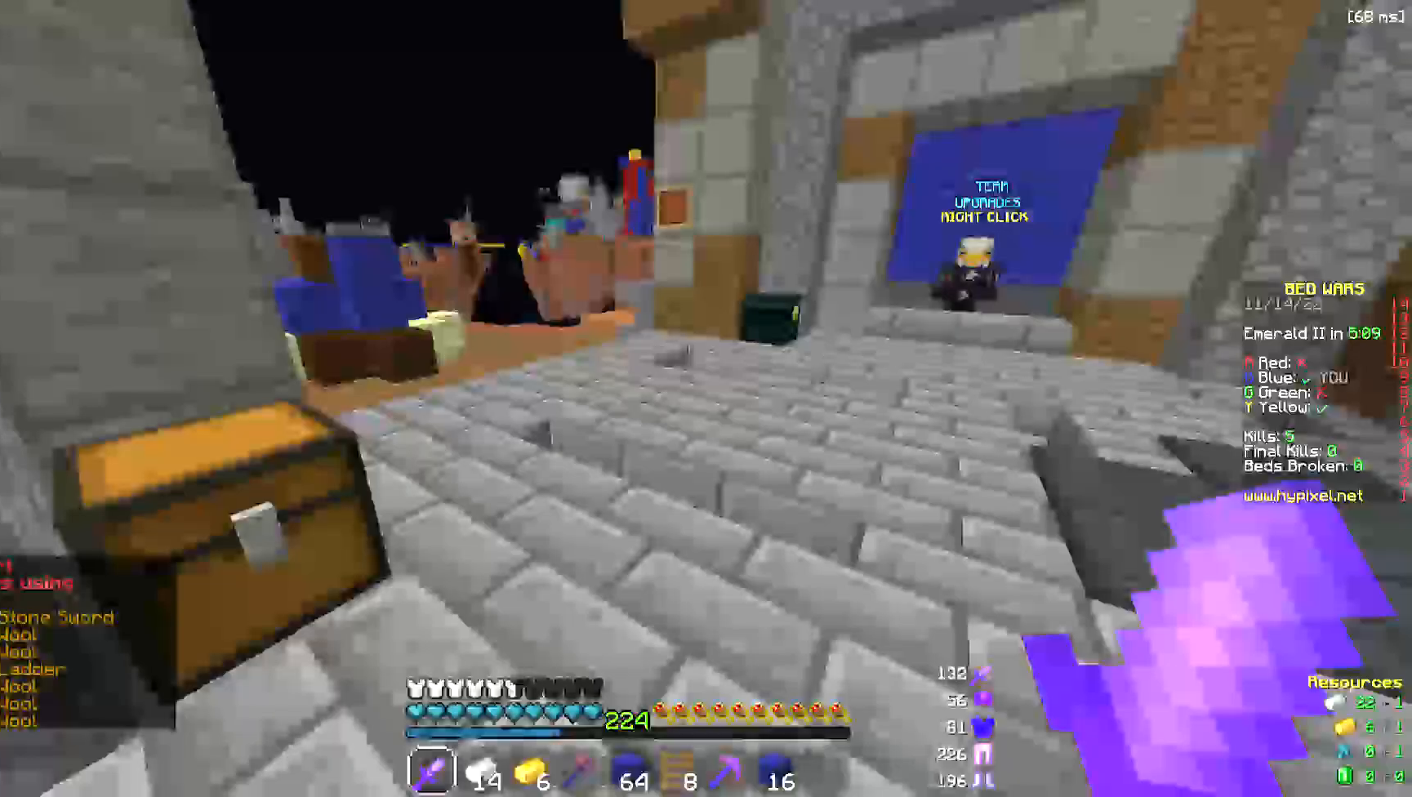
{"keys": ["d"], "mouse": ["right"], "events": [[451, "d", "down"], [451, "w", "up"], [489, "mouse_right", "down"]]}
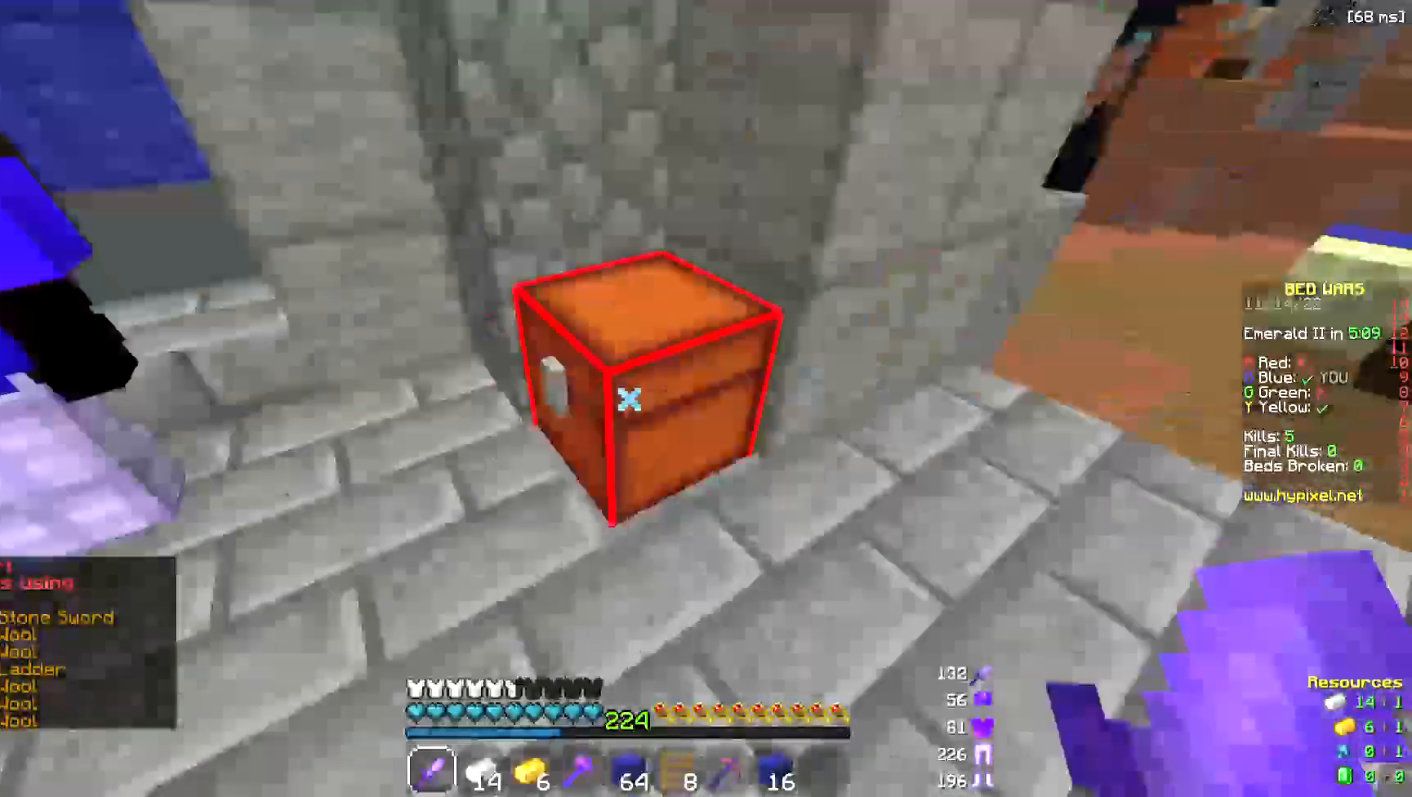
{"keys": [], "mouse": [], "events": [[37, "space", "down"], [113, "d", "up"], [113, "mouse_right", "up"], [113, "space", "up"]]}
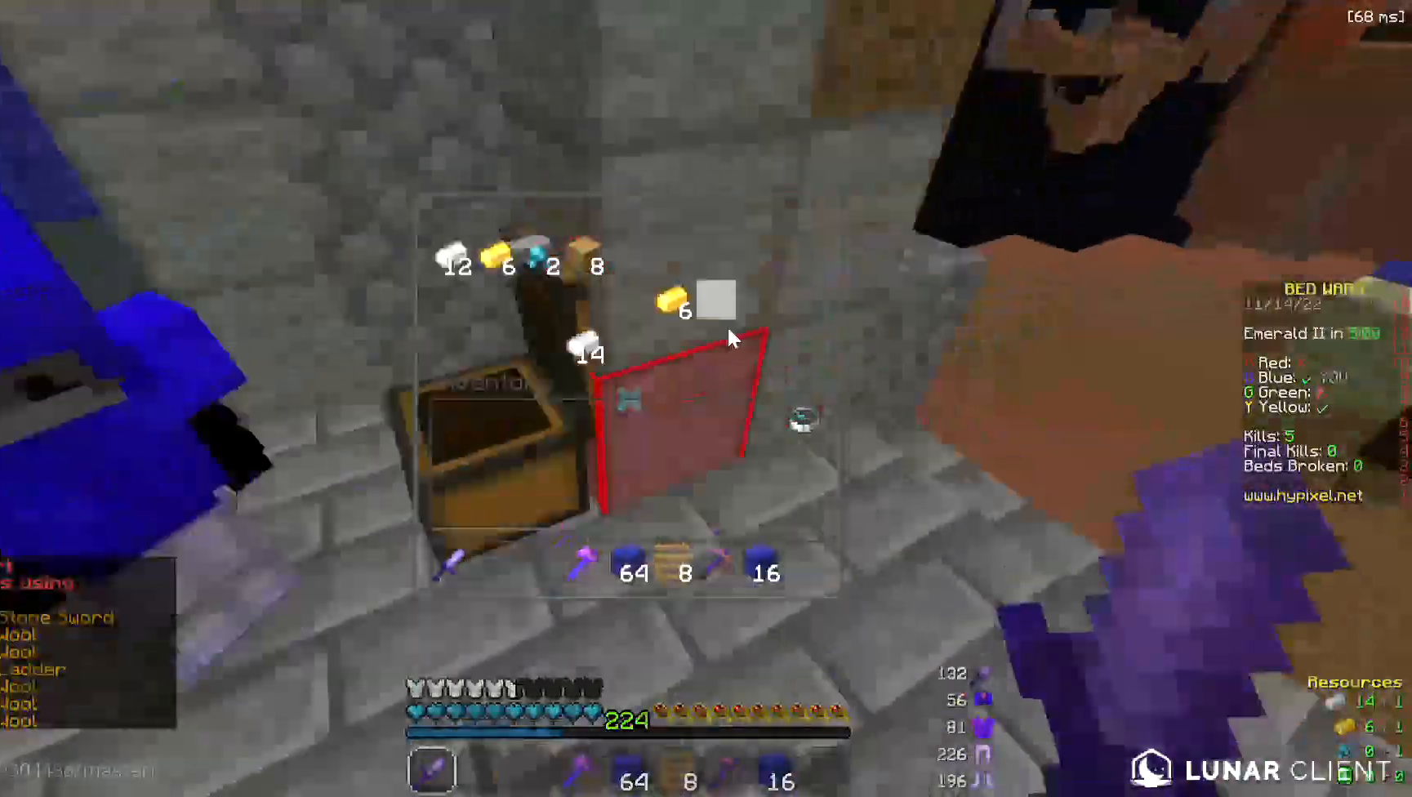
{"keys": ["space", "w"], "mouse": [], "events": [[263, "w", "down"], [527, "space", "down"]]}
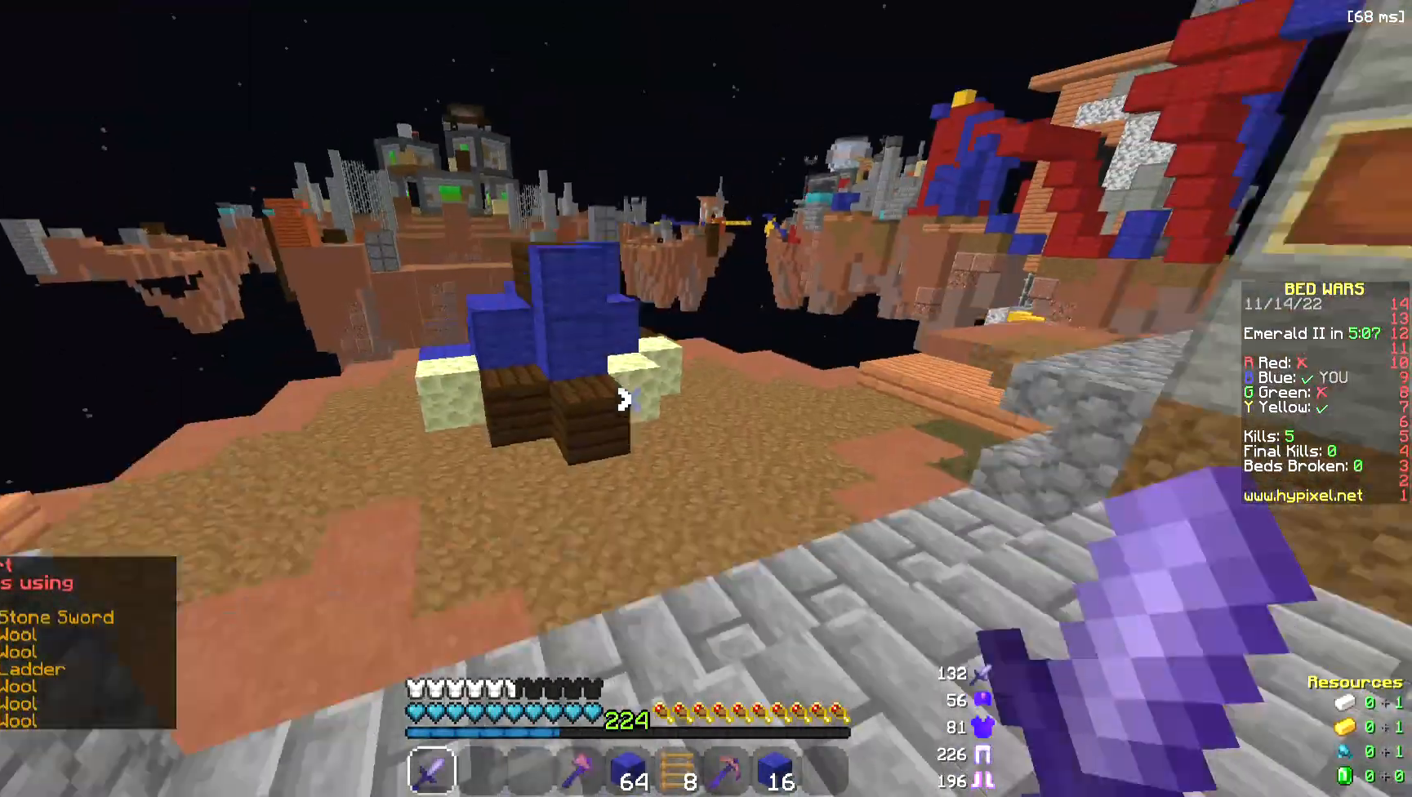
{"keys": [], "mouse": [], "events": [[150, "space", "up"], [150, "w", "up"]]}
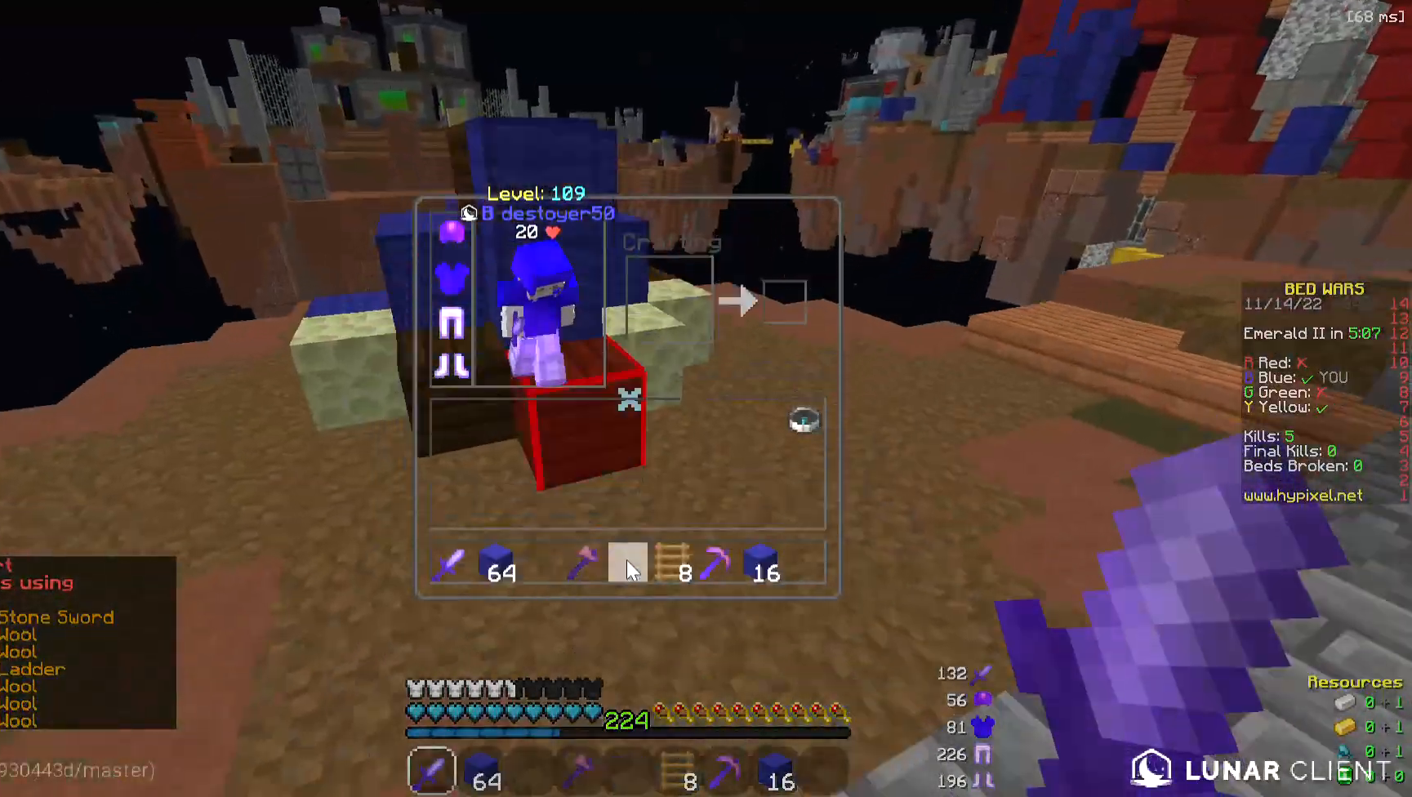
{"keys": ["space", "w"], "mouse": [], "events": [[188, "w", "down"], [339, "space", "down"]]}
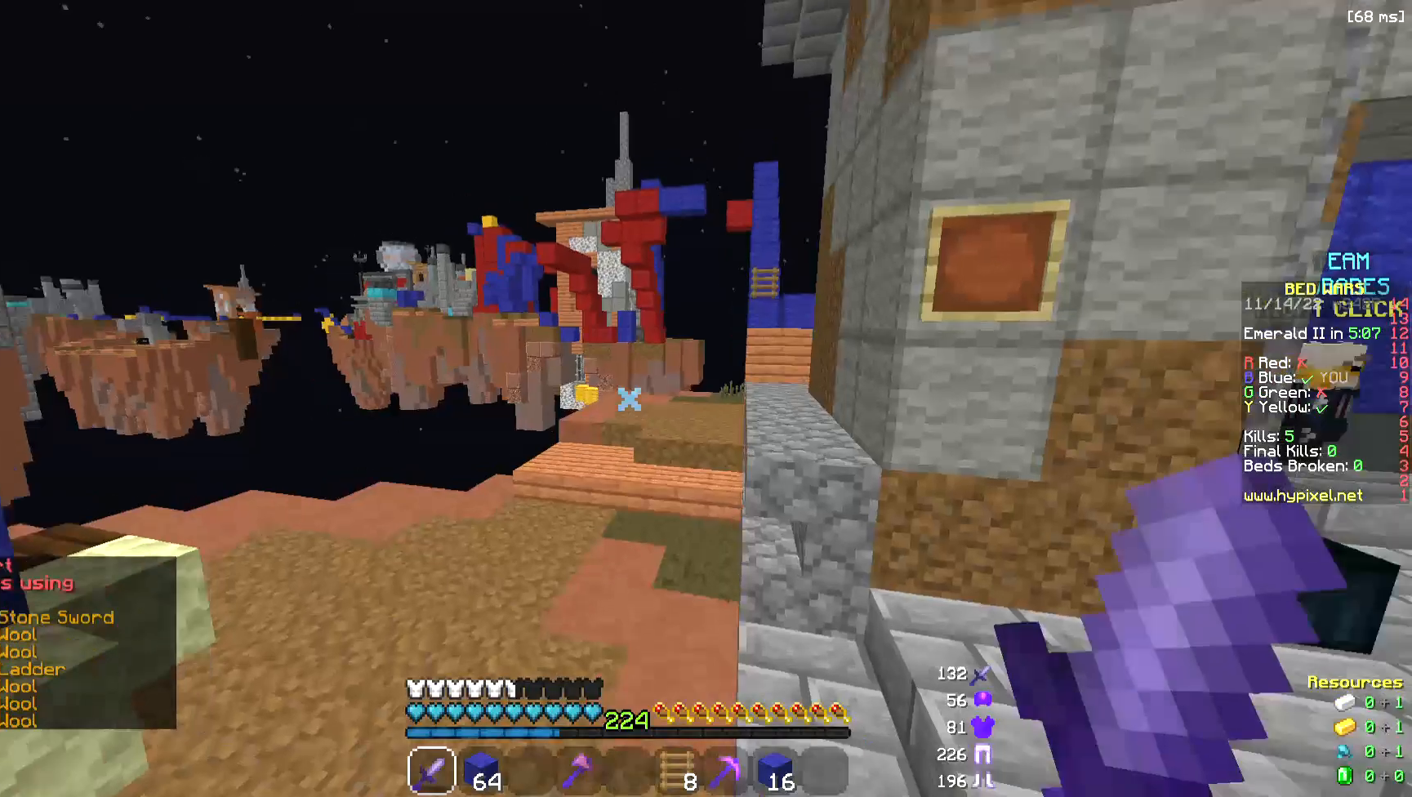
{"keys": ["space", "w"], "mouse": [], "events": []}
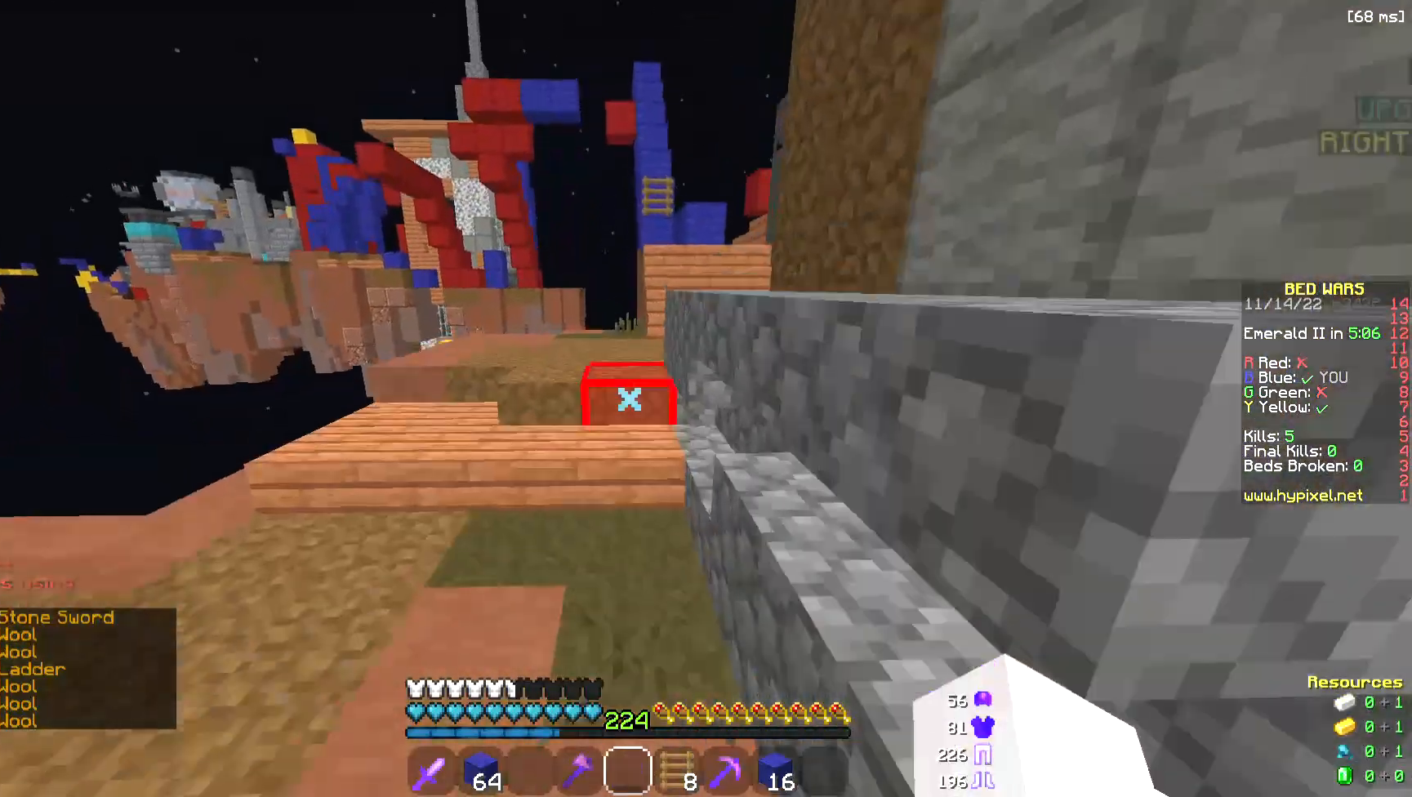
{"keys": [], "mouse": [], "events": [[188, "space", "up"], [188, "w", "up"]]}
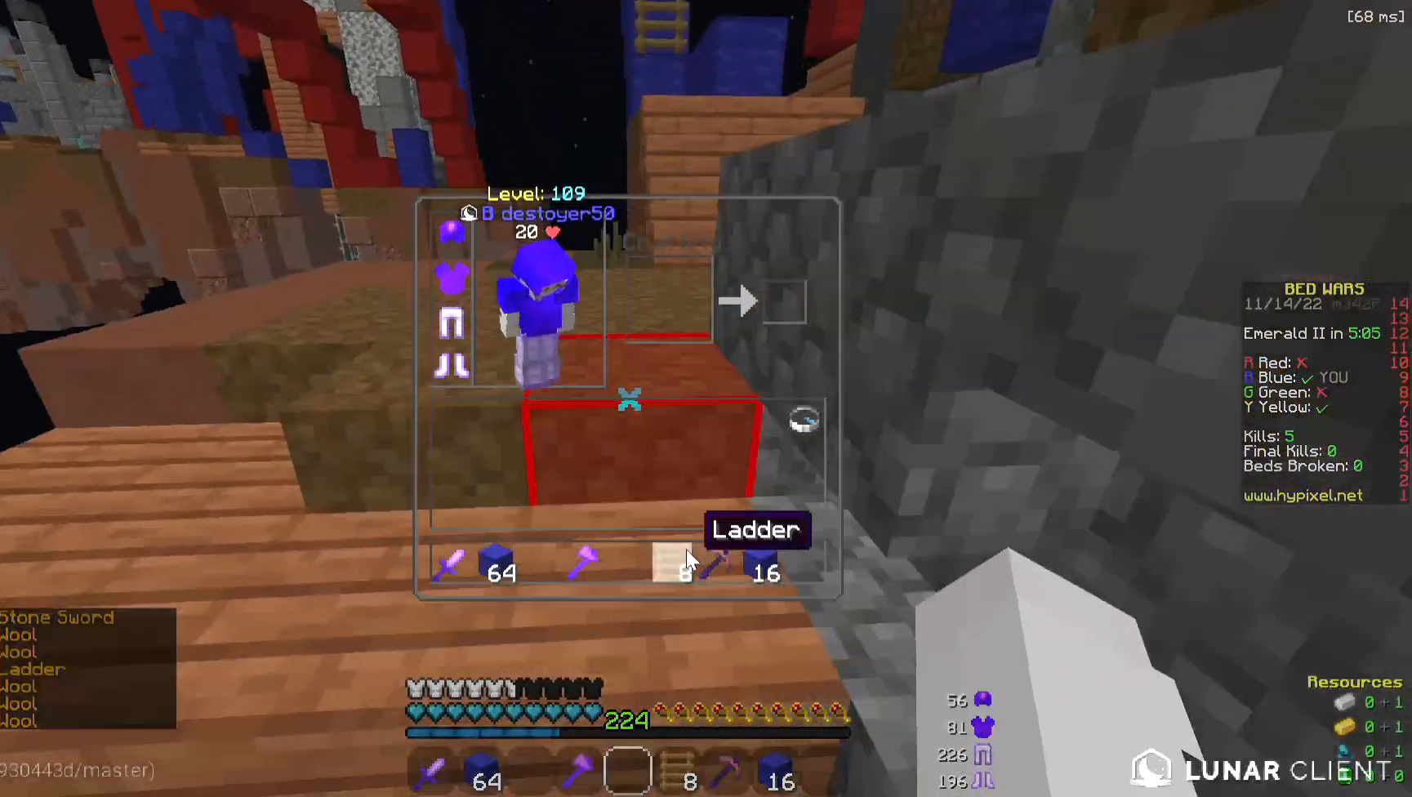
{"keys": ["w"], "mouse": [], "events": [[339, "w", "down"]]}
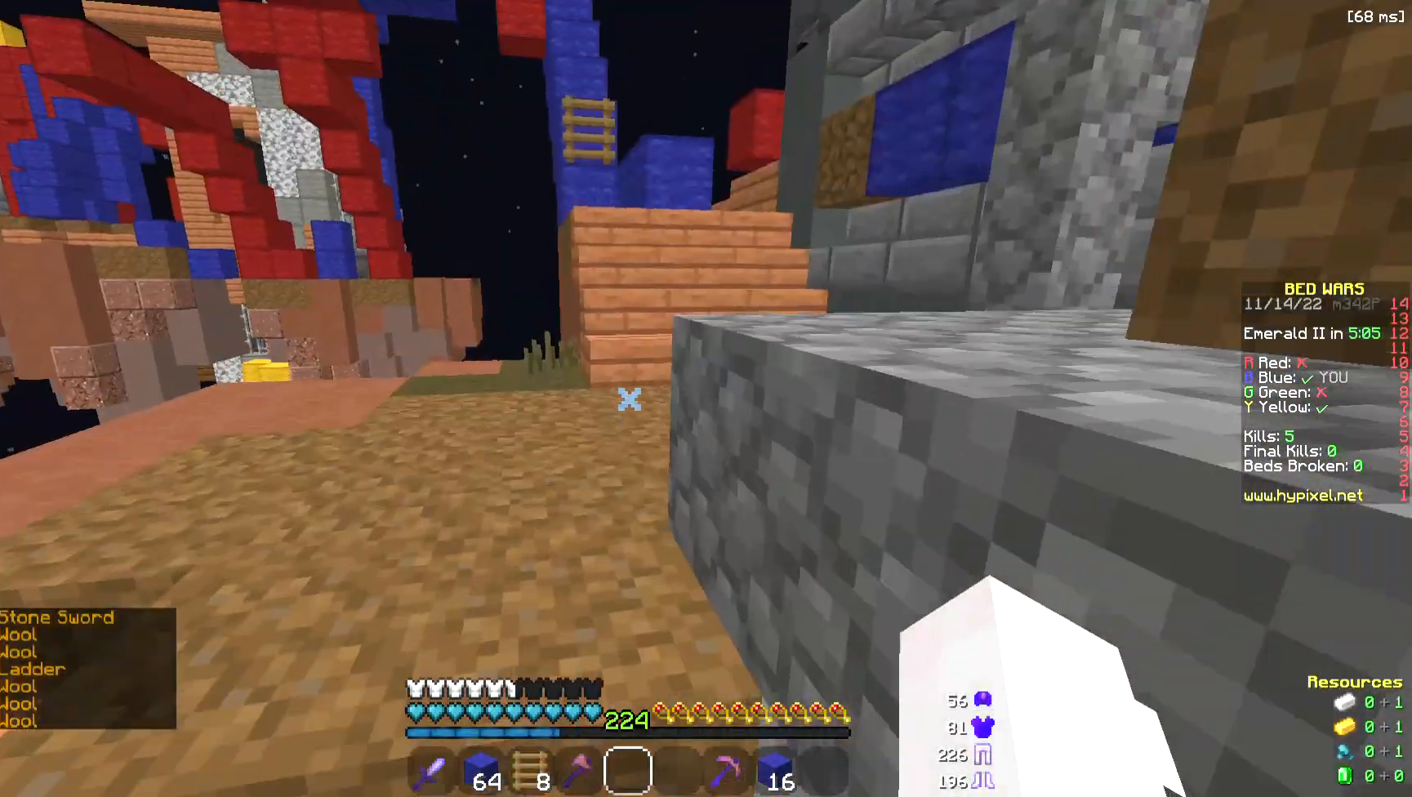
{"keys": ["w"], "mouse": [], "events": [[151, "space", "down"], [489, "space", "up"]]}
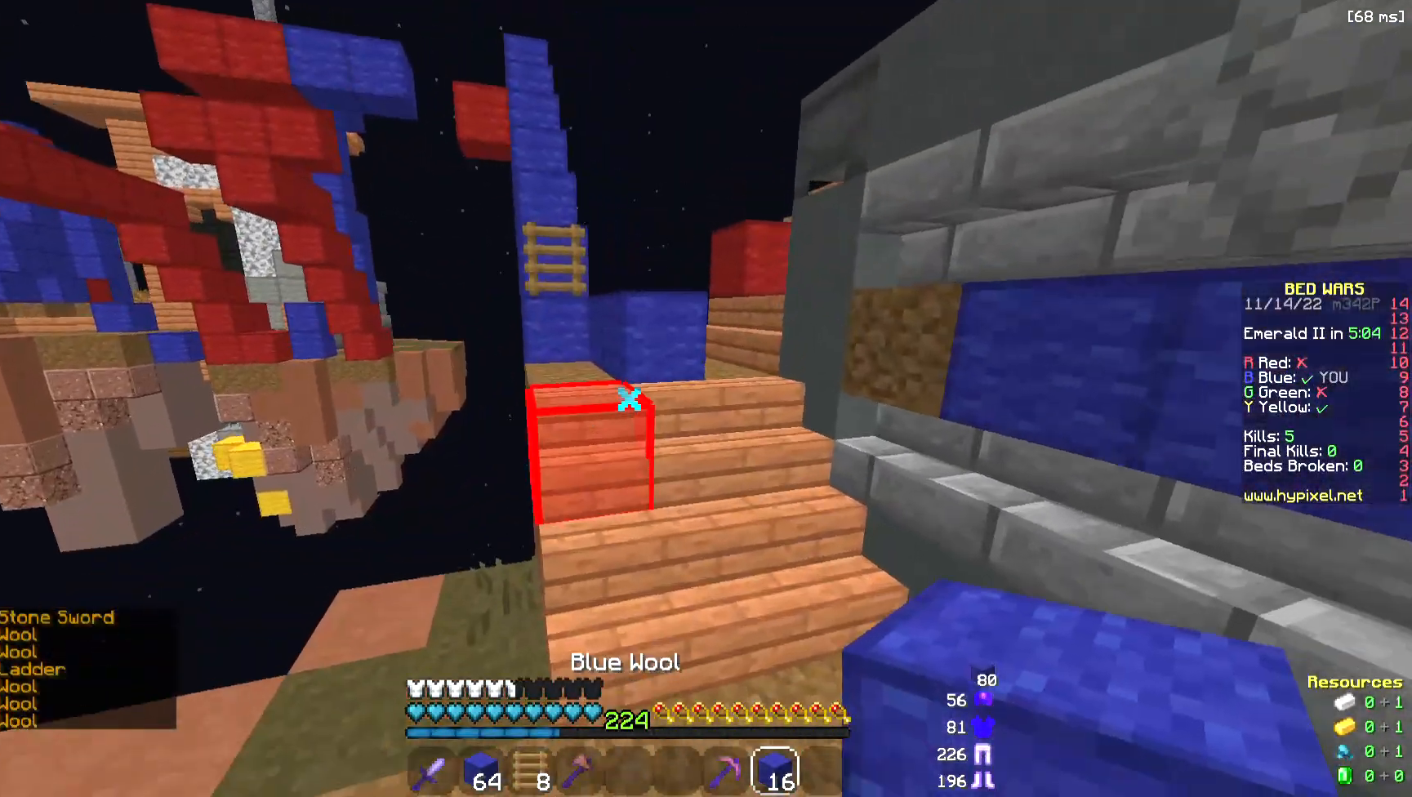
{"keys": ["space", "w"], "mouse": ["left"], "events": [[75, "mouse_left", "down"], [339, "space", "down"]]}
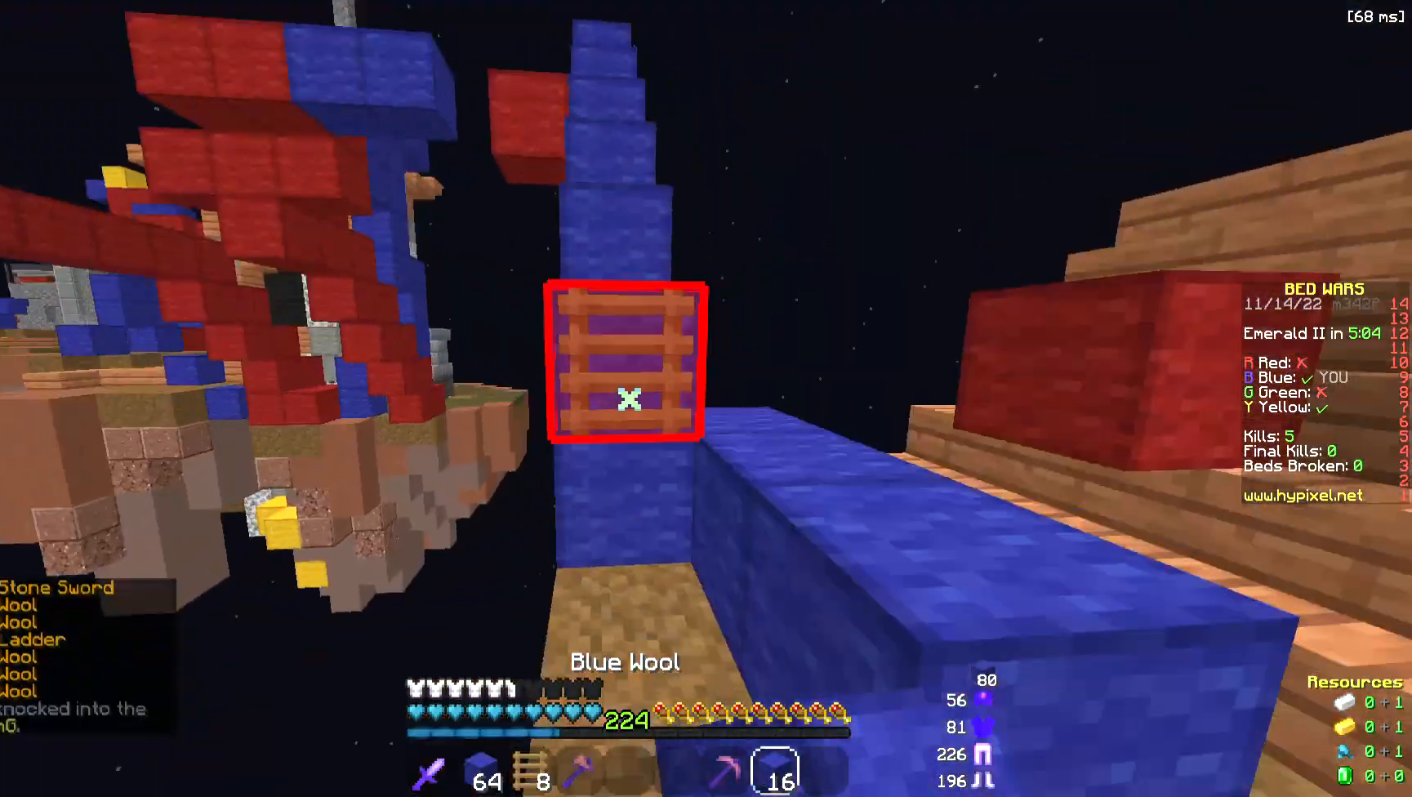
{"keys": ["space", "w"], "mouse": [], "events": [[339, "mouse_left", "up"]]}
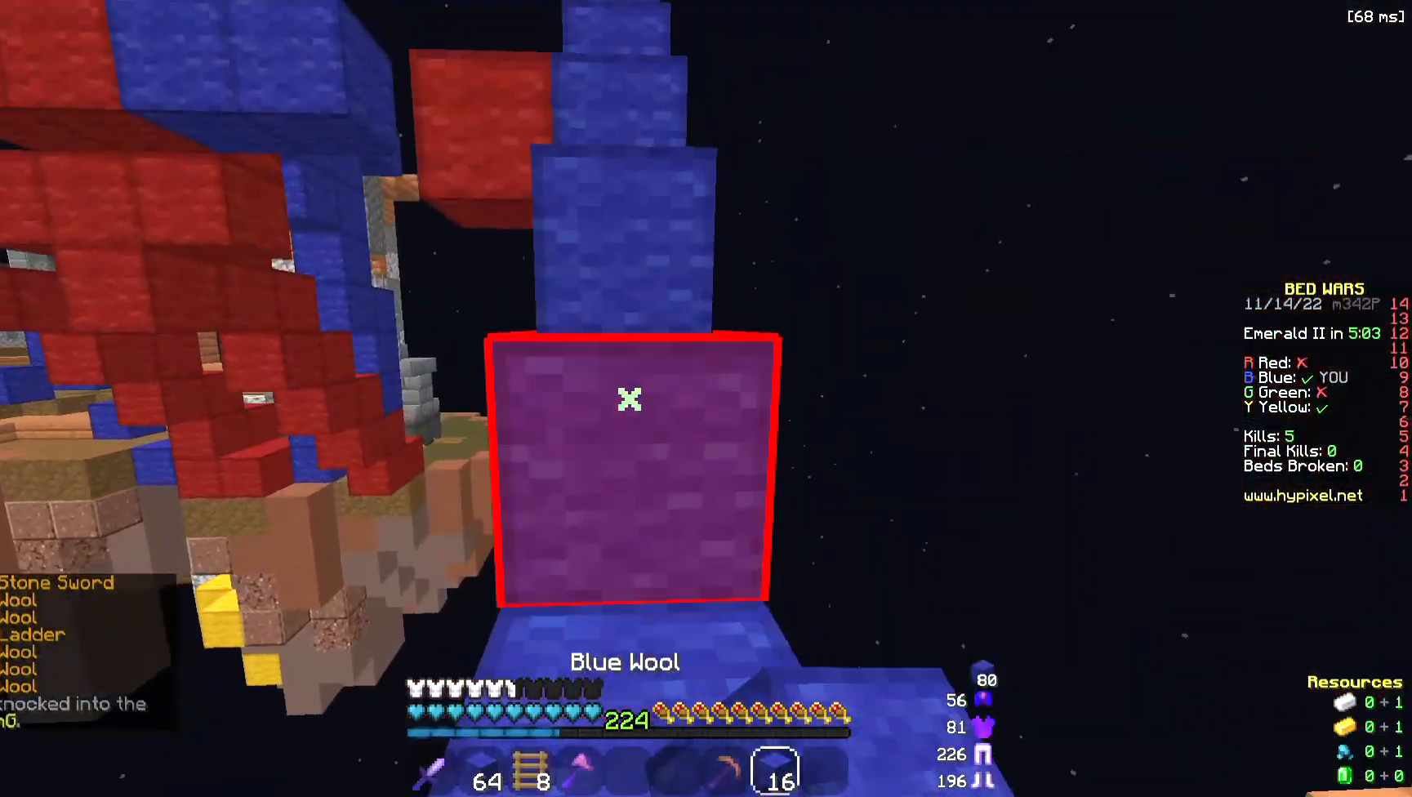
{"keys": ["space", "w"], "mouse": ["left"], "events": [[301, "space", "up"], [414, "space", "down"], [490, "mouse_left", "down"]]}
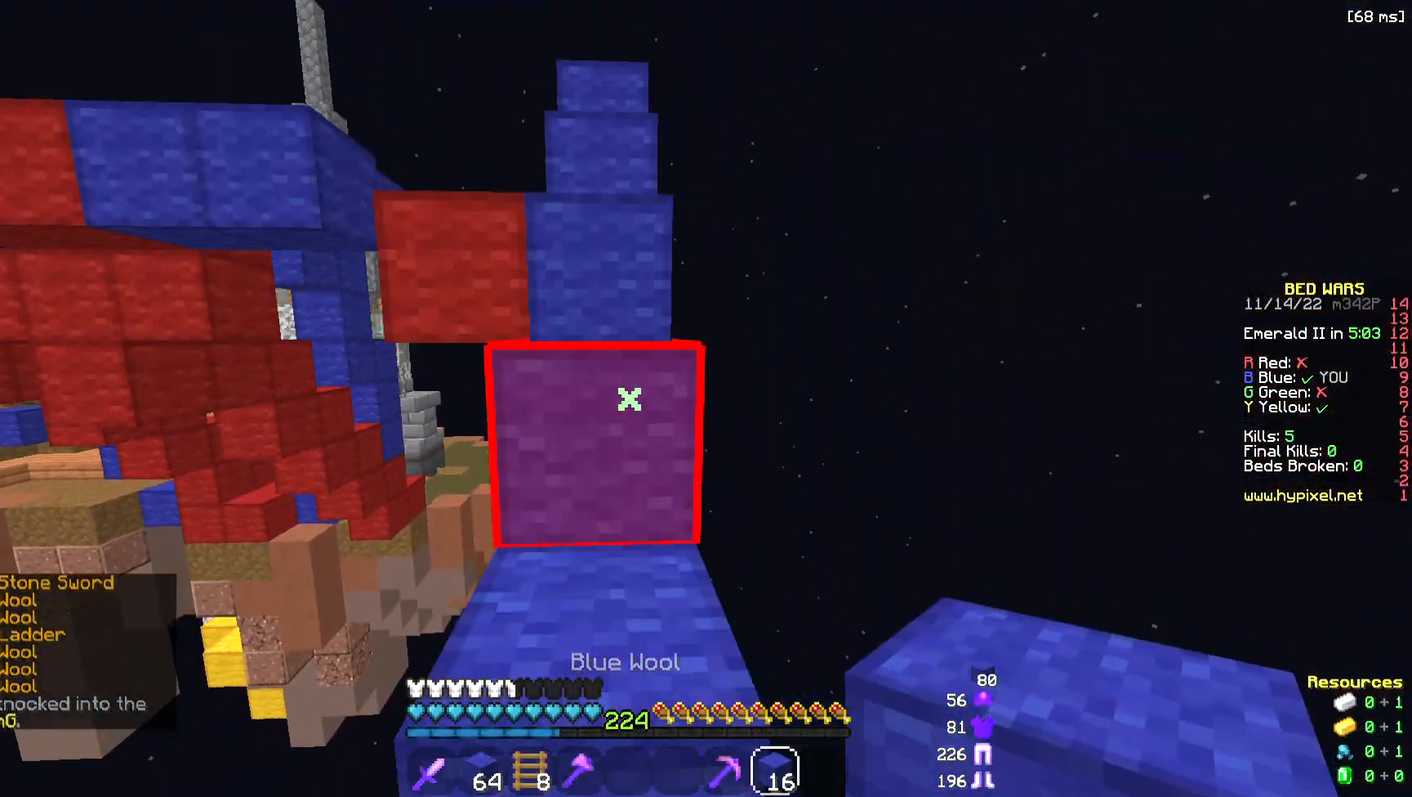
{"keys": ["space", "w"], "mouse": [], "events": [[150, "mouse_left", "up"]]}
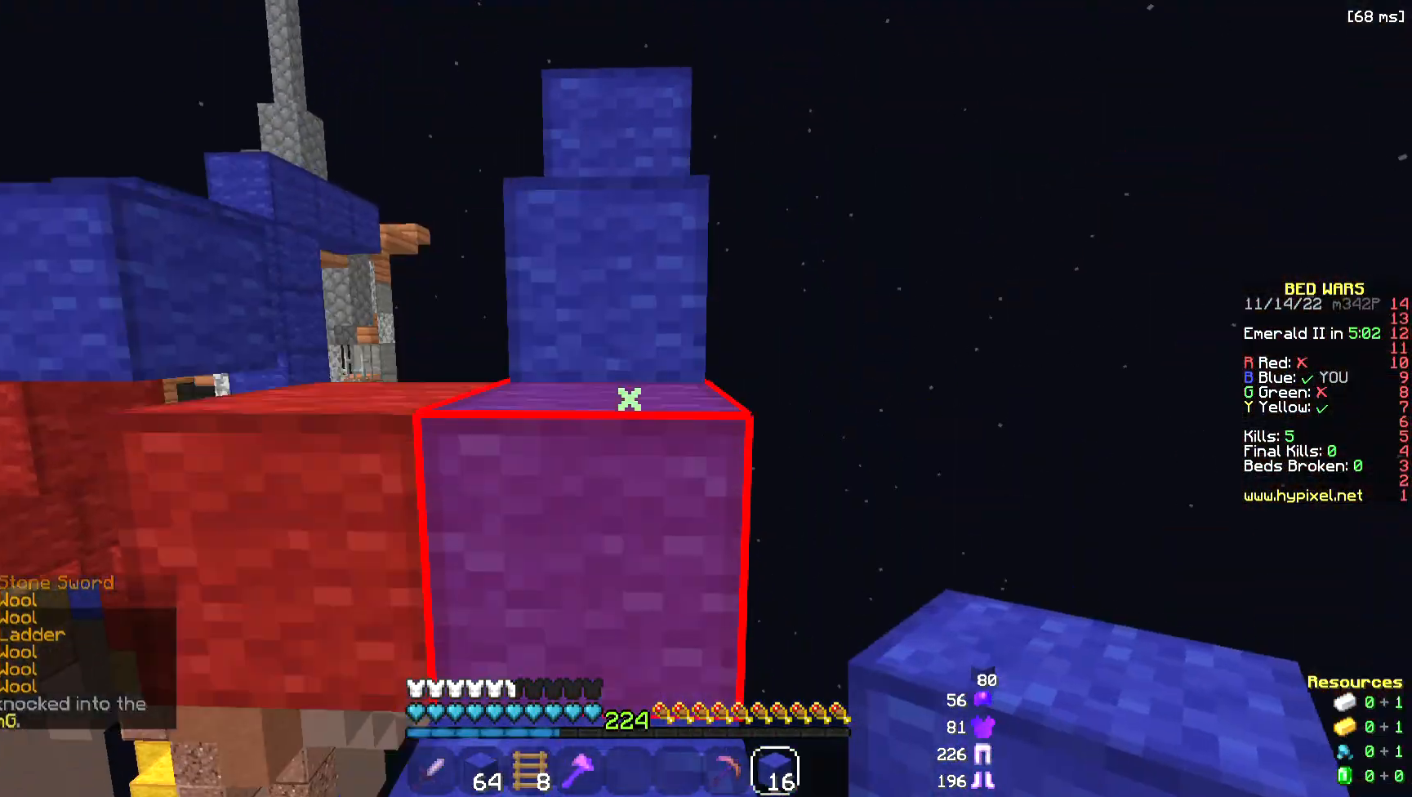
{"keys": ["space", "w"], "mouse": [], "events": []}
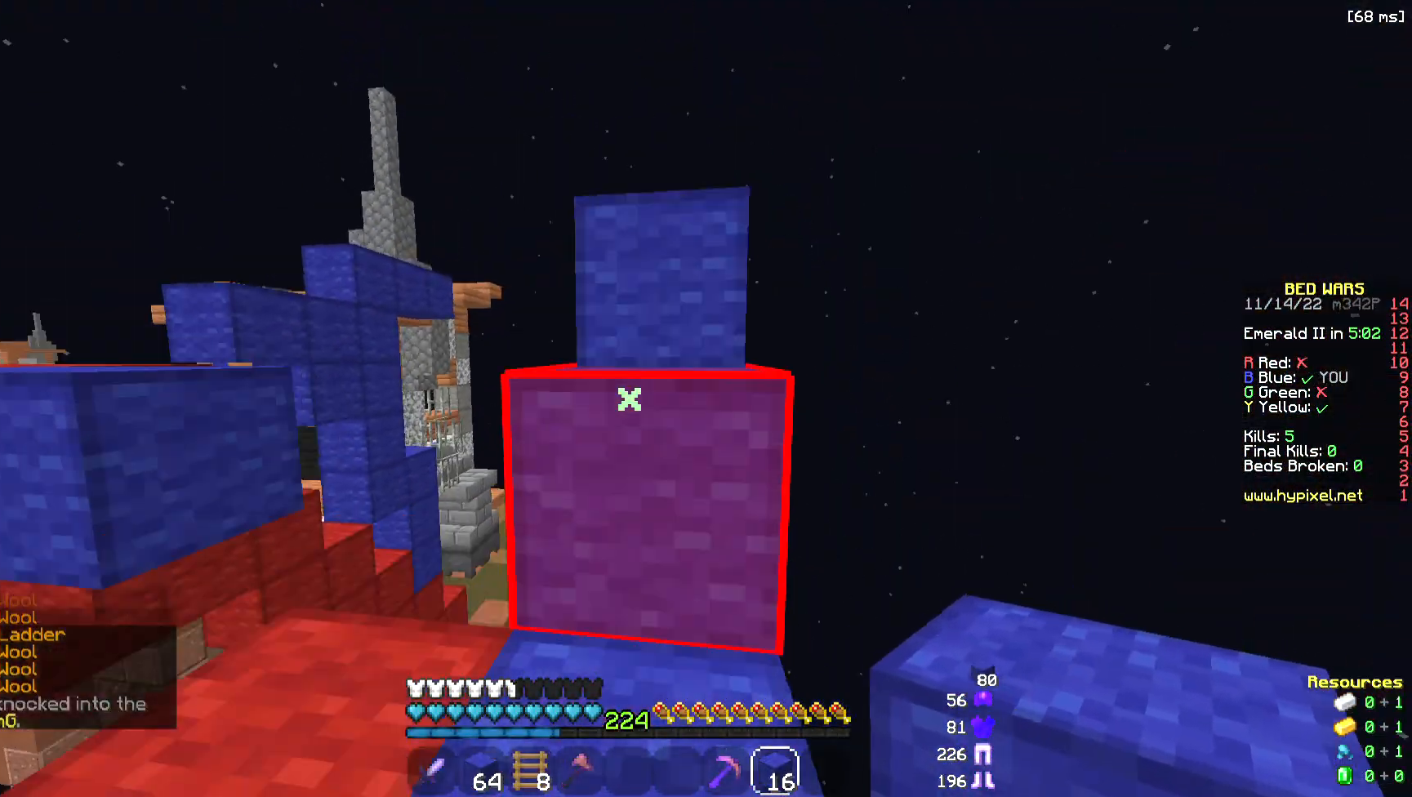
{"keys": ["w"], "mouse": [], "events": [[339, "a", "down"], [339, "space", "up"], [490, "a", "up"]]}
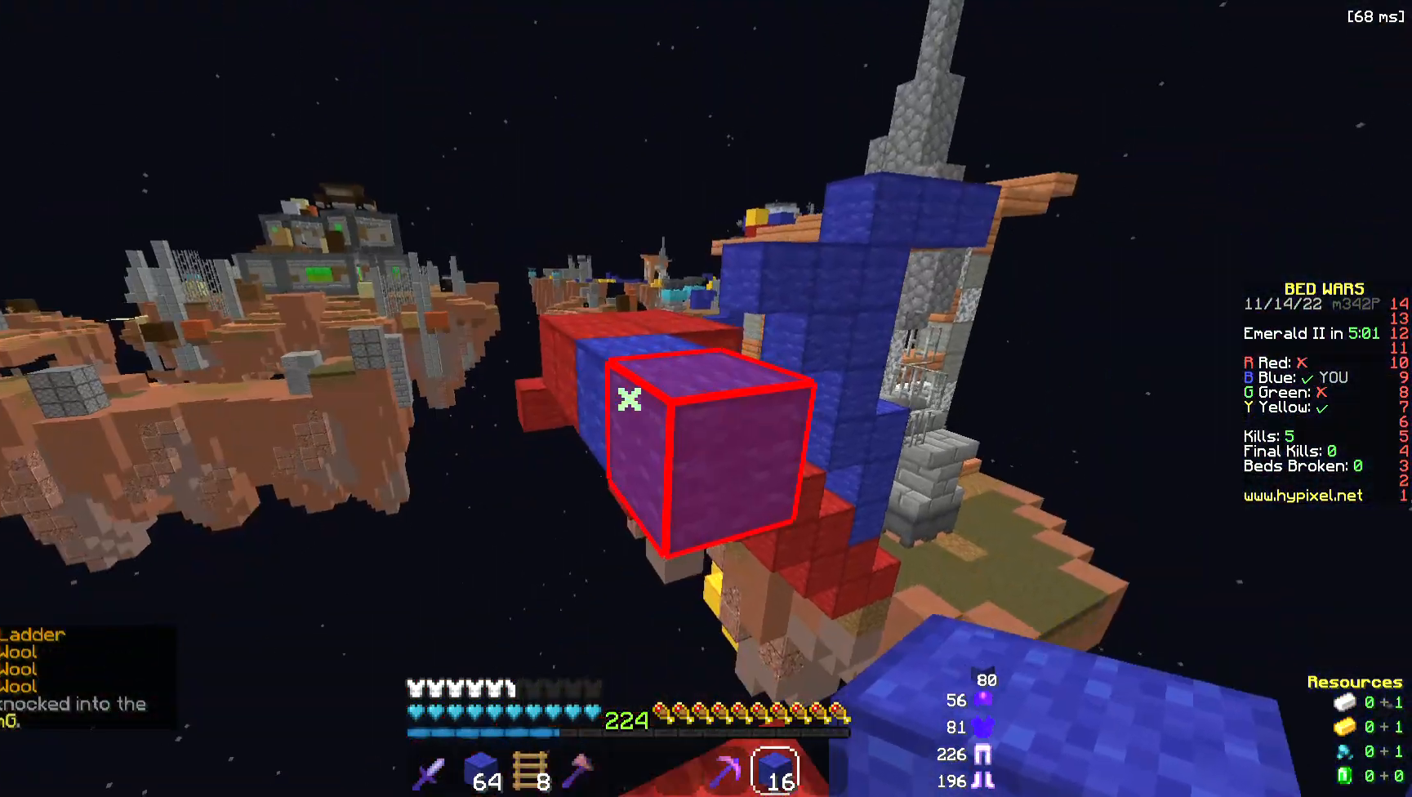
{"keys": ["a", "w"], "mouse": [], "events": [[37, "space", "down"], [301, "space", "up"], [451, "a", "down"]]}
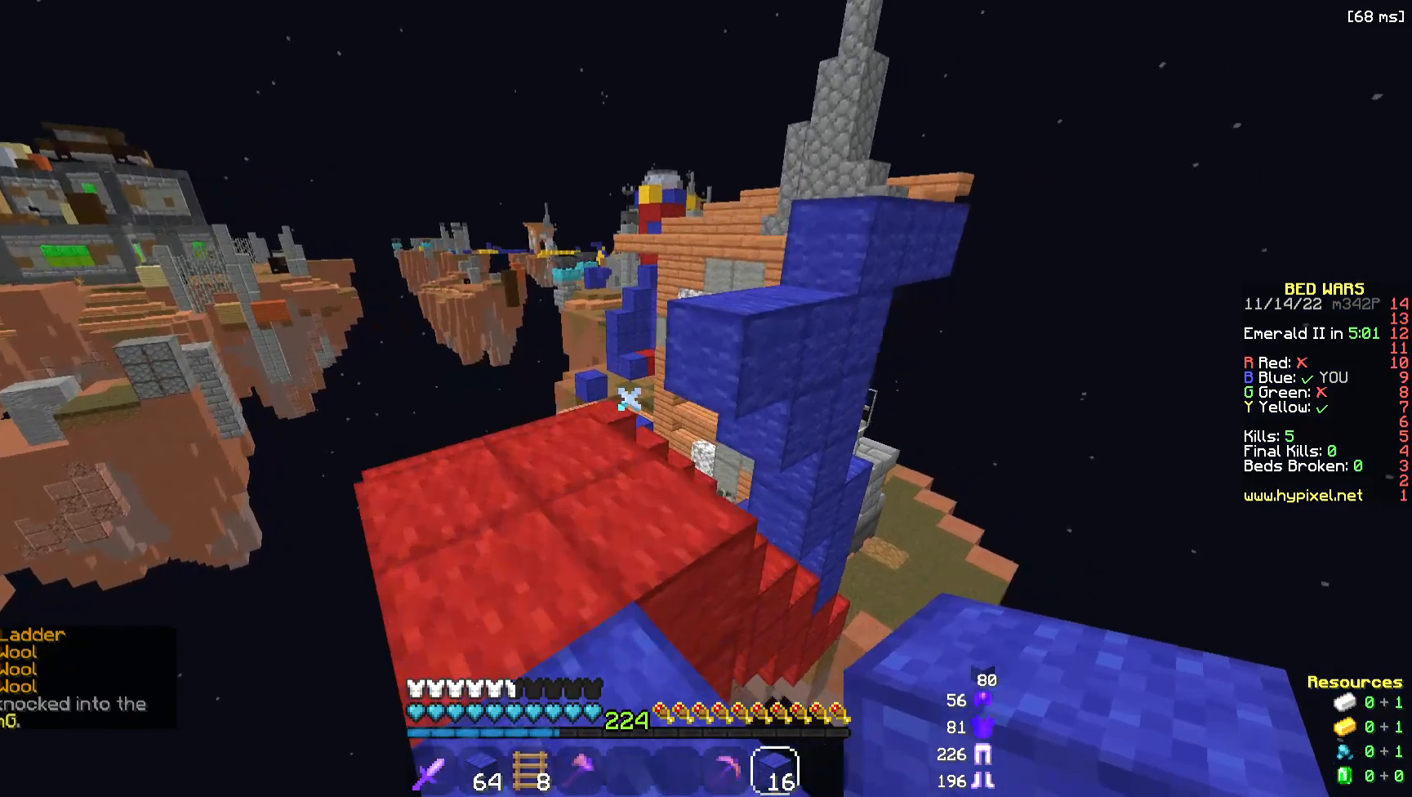
{"keys": ["space", "w"], "mouse": [], "events": [[189, "a", "up"], [301, "space", "down"]]}